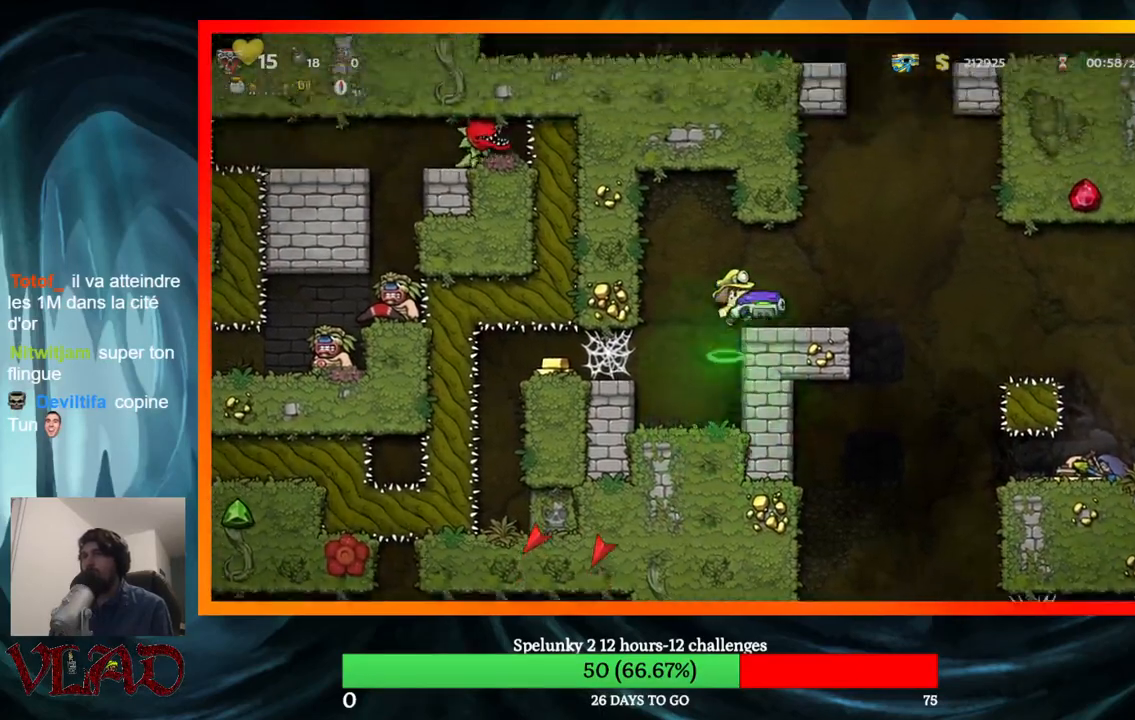
Gameplay with a controller (Xbox layout); each line is a JSON object with the inputs held at the frame after it. "events" lists button and stick changes between this image and that frame as [ms after this image, input, new state], when the widget could be followed in between. Not read: L1 R1 left_stick right_stick.
{"buttons": [], "events": [[83, "DPAD_LEFT", "up"]]}
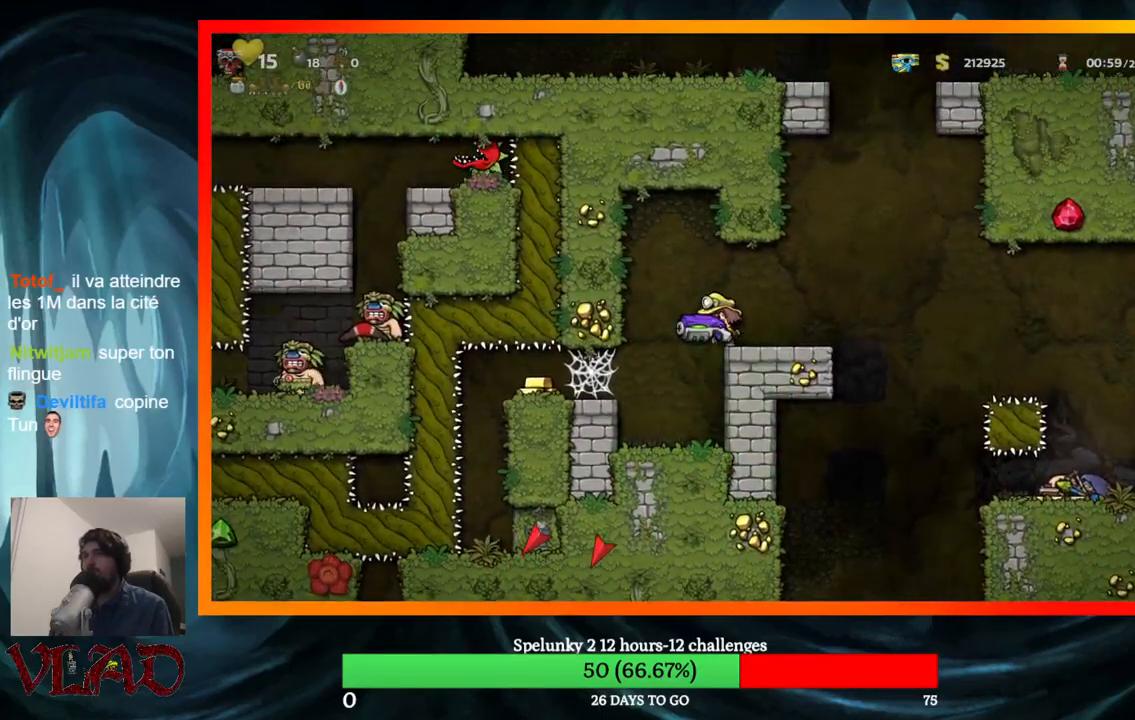
{"buttons": ["DPAD_RIGHT"], "events": [[67, "X", "down"], [233, "X", "up"], [467, "DPAD_RIGHT", "down"]]}
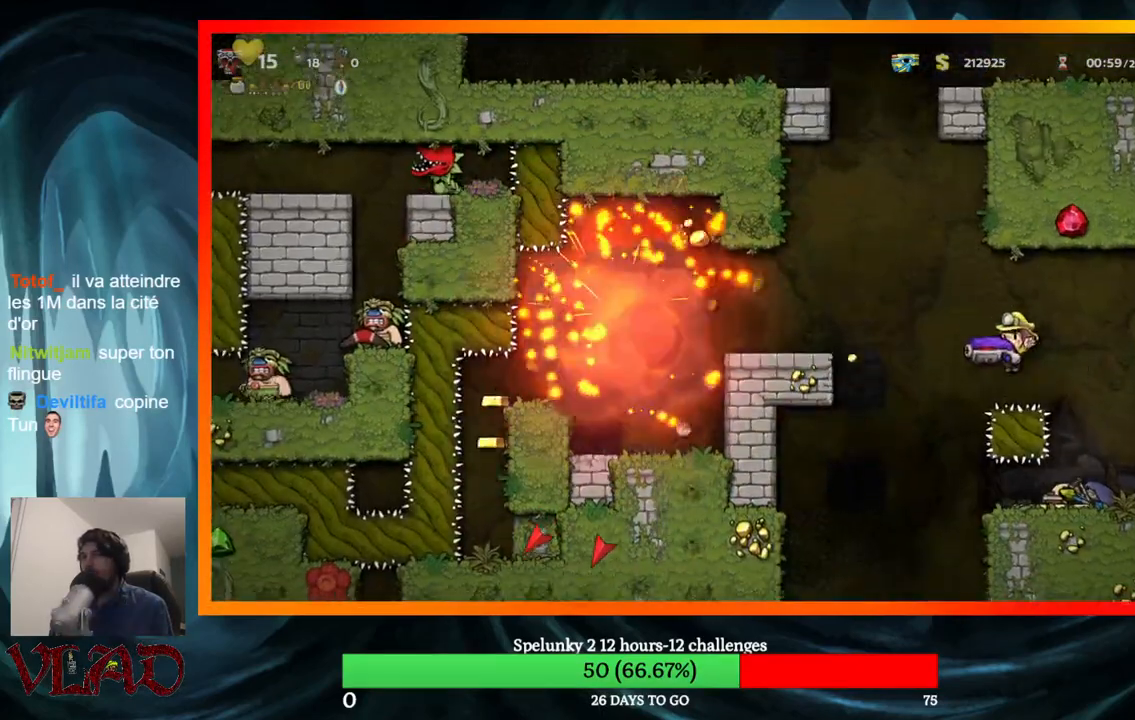
{"buttons": [], "events": [[83, "DPAD_RIGHT", "up"]]}
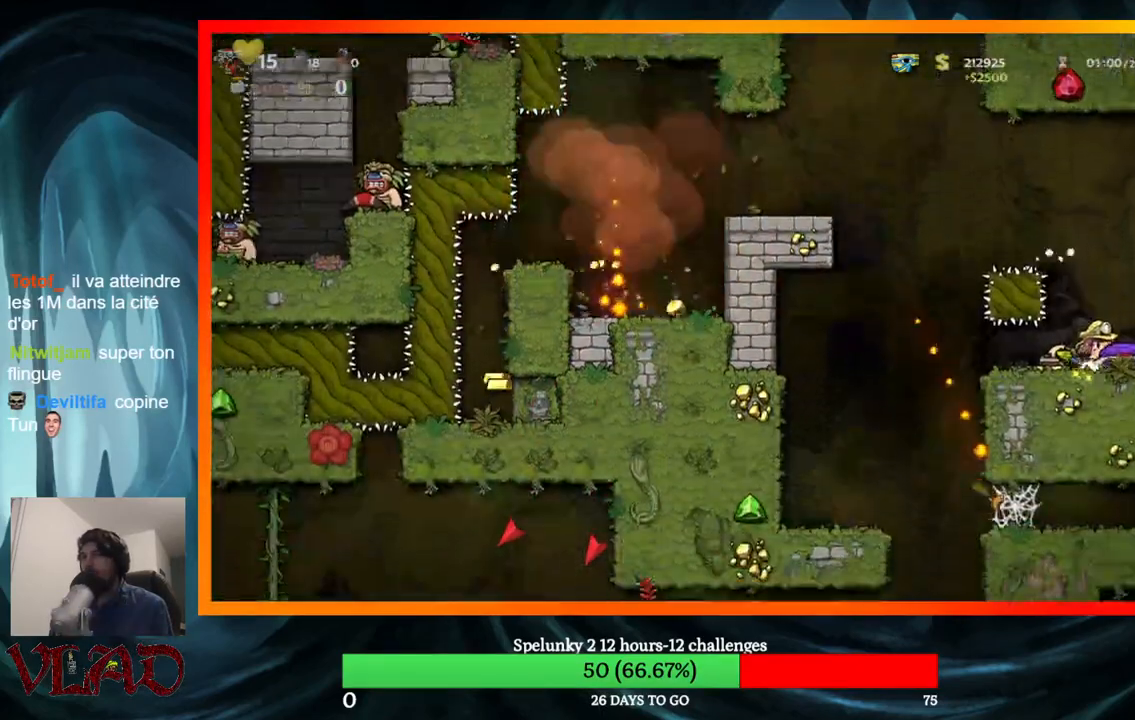
{"buttons": [], "events": [[50, "A", "down"], [217, "DPAD_LEFT", "down"], [350, "A", "up"], [367, "DPAD_LEFT", "up"]]}
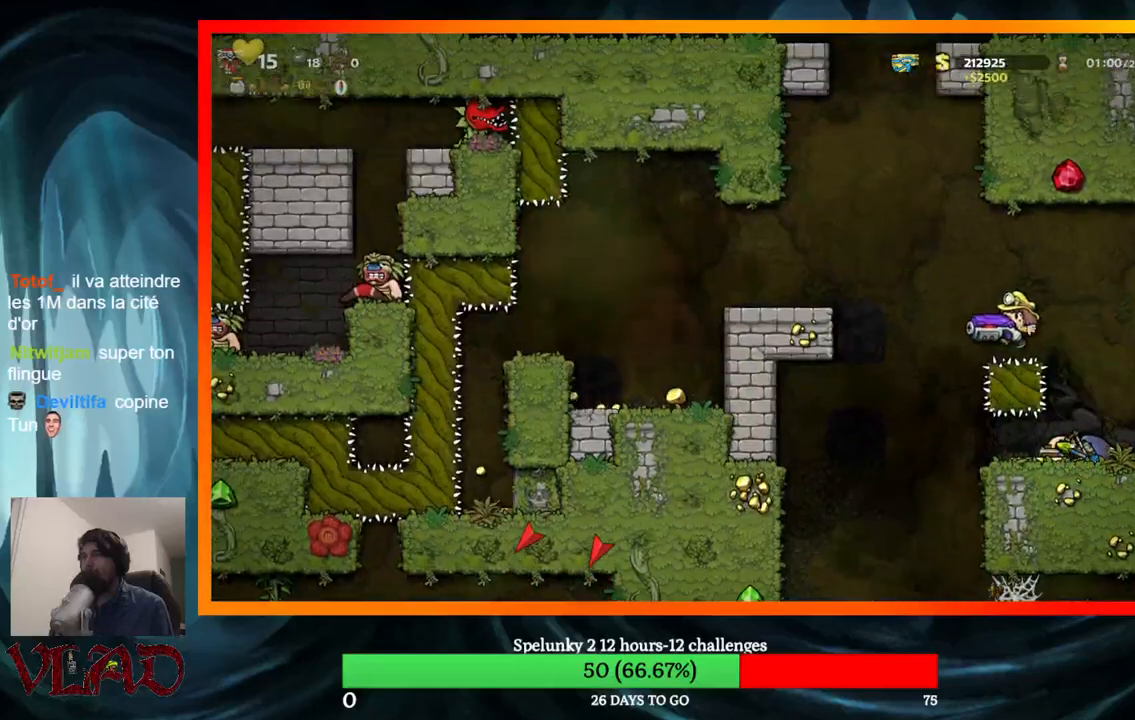
{"buttons": ["DPAD_LEFT"], "events": [[17, "DPAD_LEFT", "down"], [83, "A", "down"], [267, "A", "up"]]}
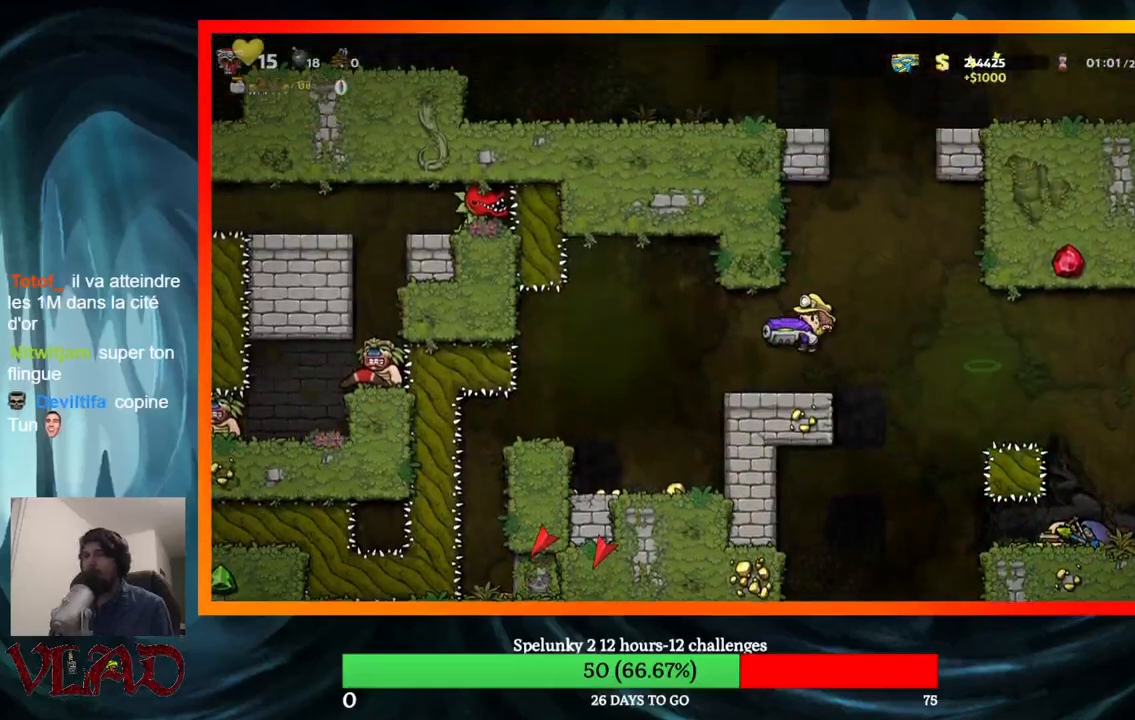
{"buttons": [], "events": [[267, "DPAD_LEFT", "up"]]}
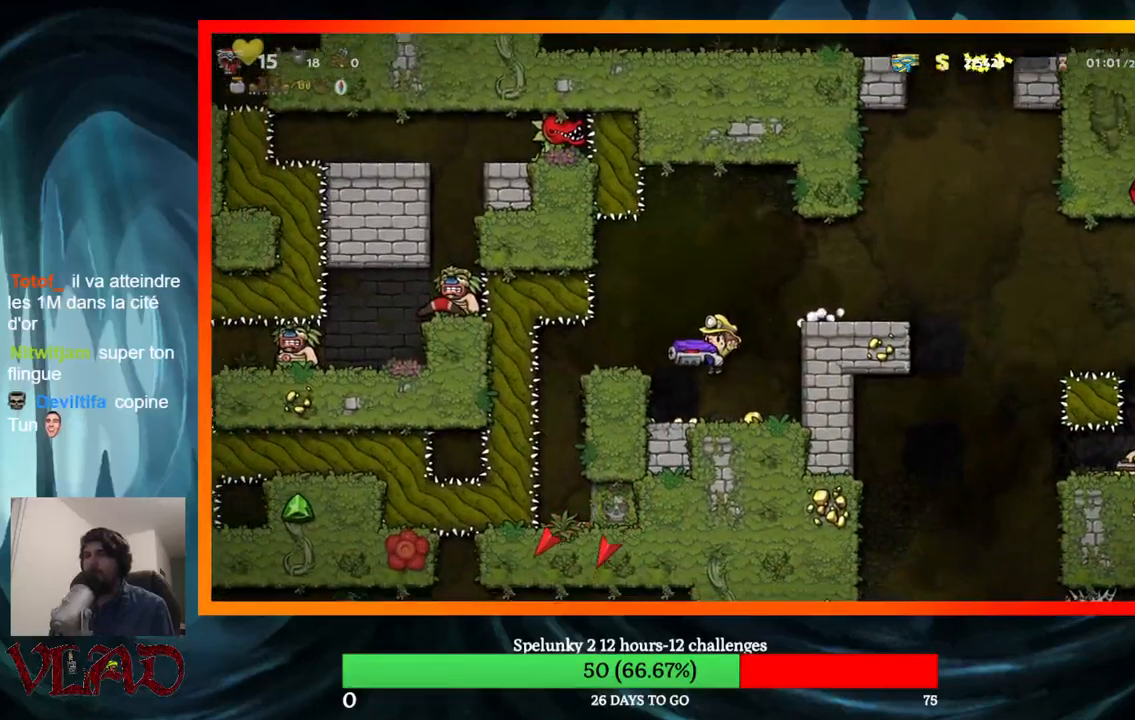
{"buttons": ["DPAD_DOWN"], "events": [[300, "DPAD_LEFT", "down"], [467, "DPAD_DOWN", "down"], [483, "DPAD_LEFT", "up"]]}
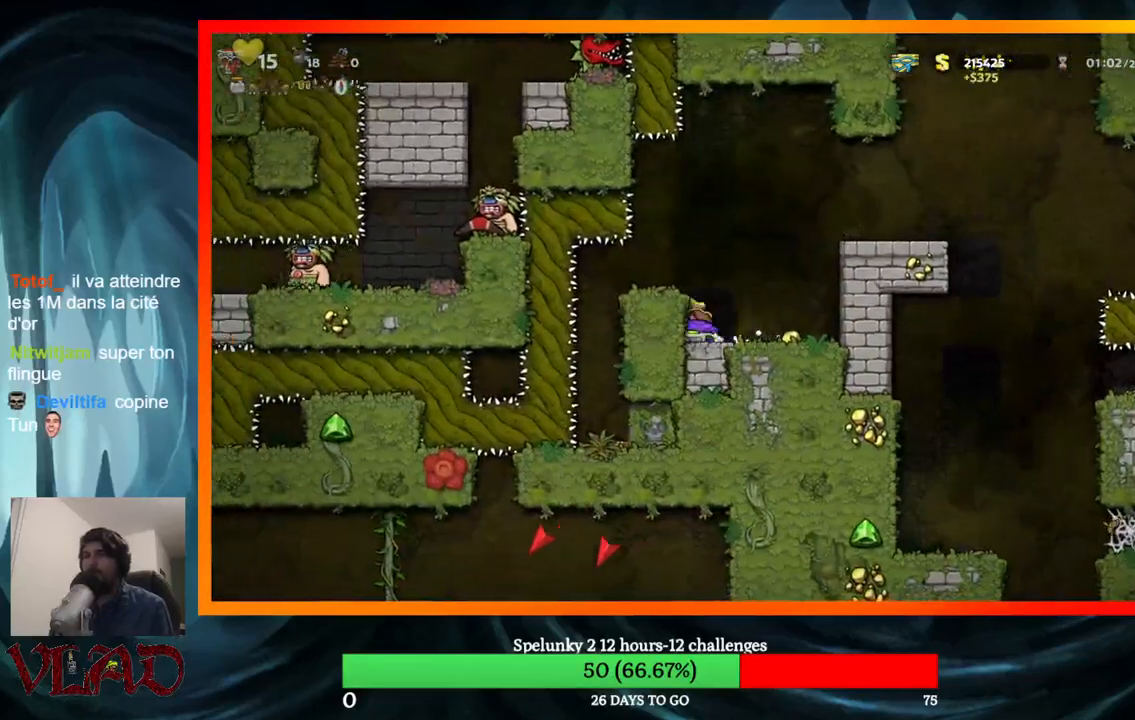
{"buttons": ["DPAD_DOWN"], "events": []}
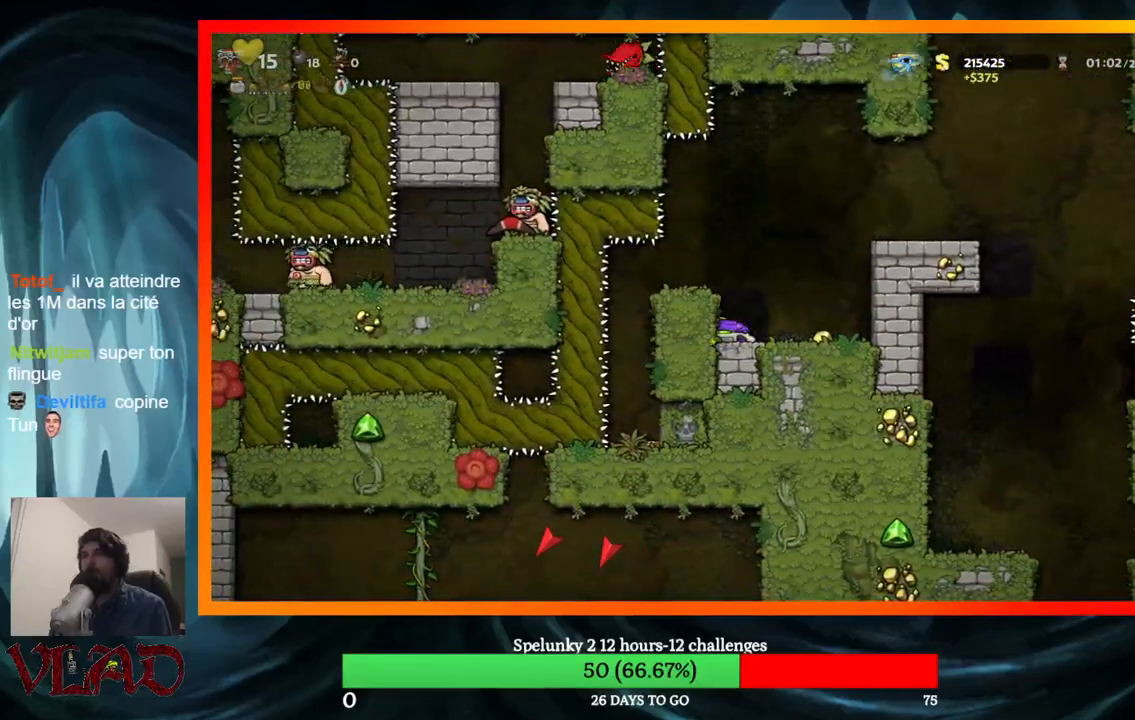
{"buttons": ["DPAD_DOWN"], "events": []}
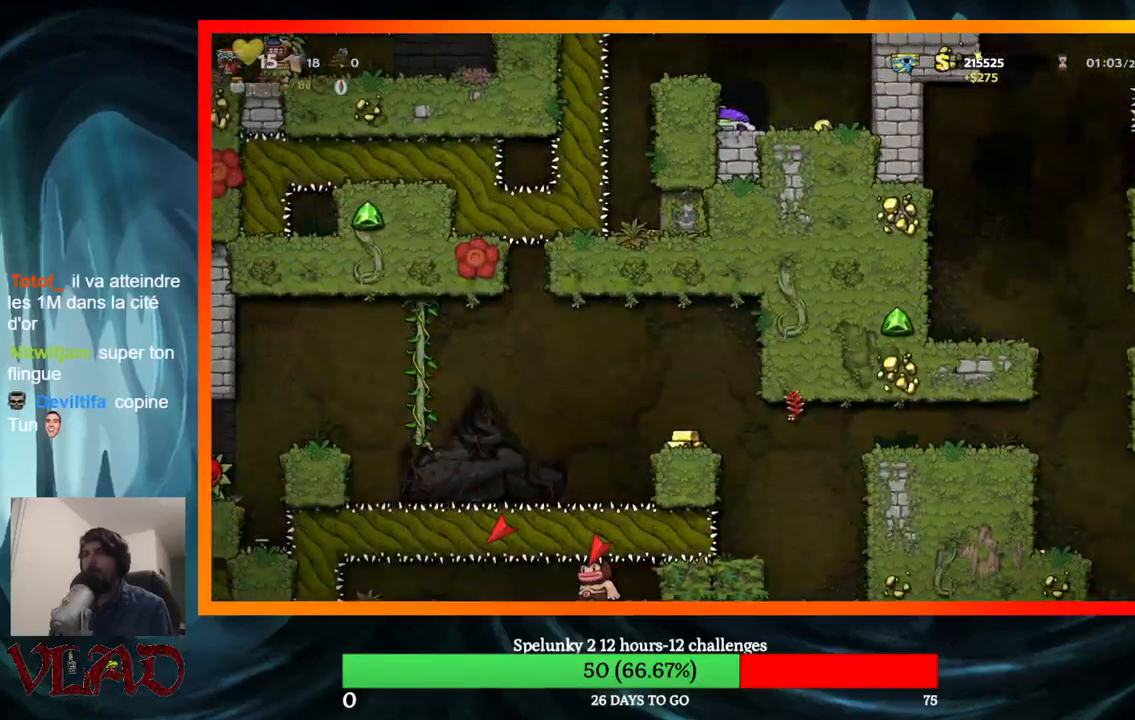
{"buttons": [], "events": [[250, "DPAD_DOWN", "up"], [333, "A", "down"], [433, "A", "up"], [467, "DPAD_LEFT", "down"], [500, "DPAD_LEFT", "up"]]}
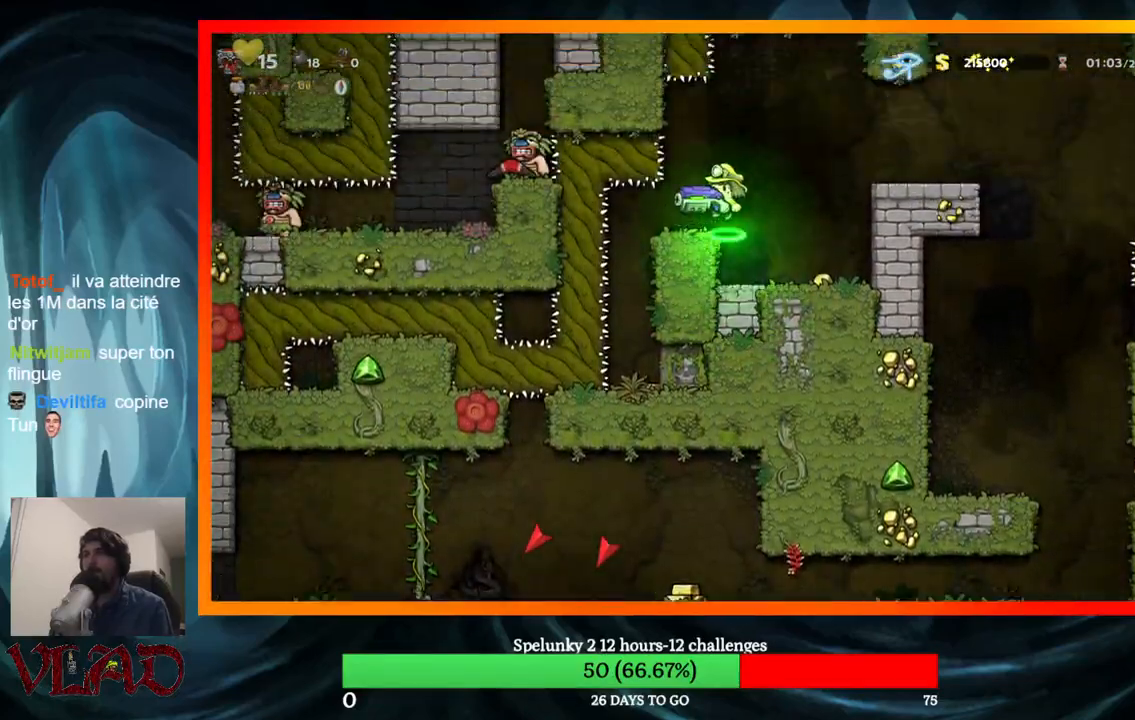
{"buttons": ["DPAD_RIGHT"], "events": [[417, "DPAD_RIGHT", "down"]]}
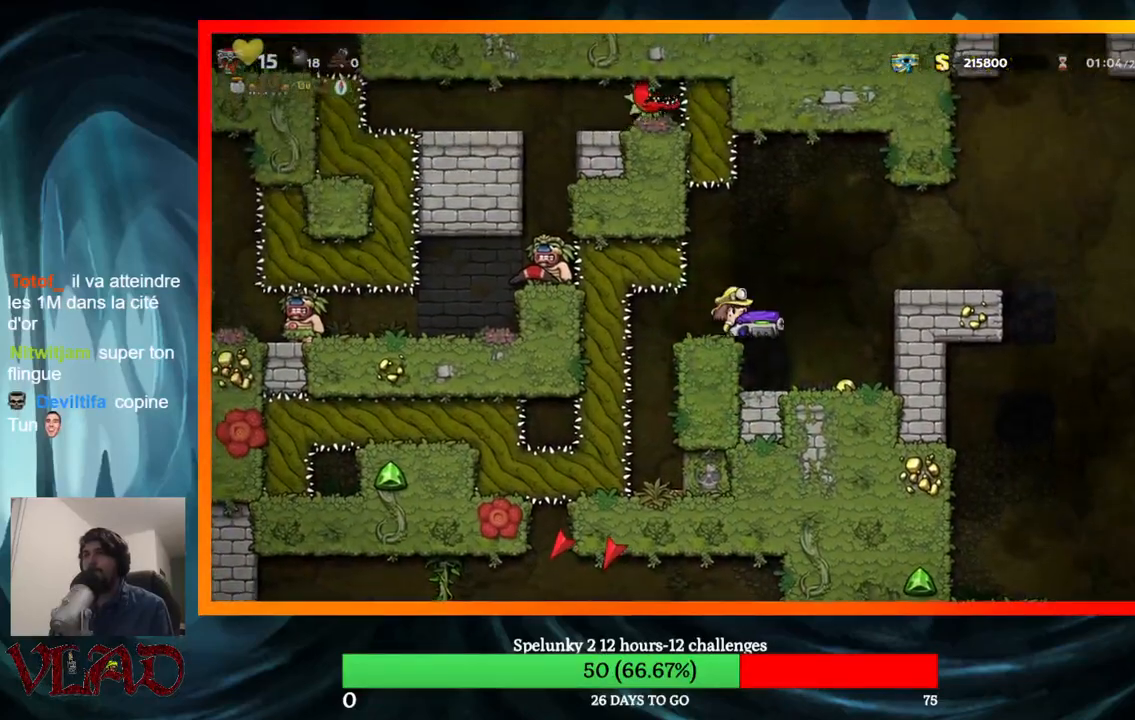
{"buttons": [], "events": [[17, "A", "down"], [150, "A", "up"], [367, "DPAD_RIGHT", "up"], [400, "DPAD_LEFT", "down"], [467, "DPAD_LEFT", "up"]]}
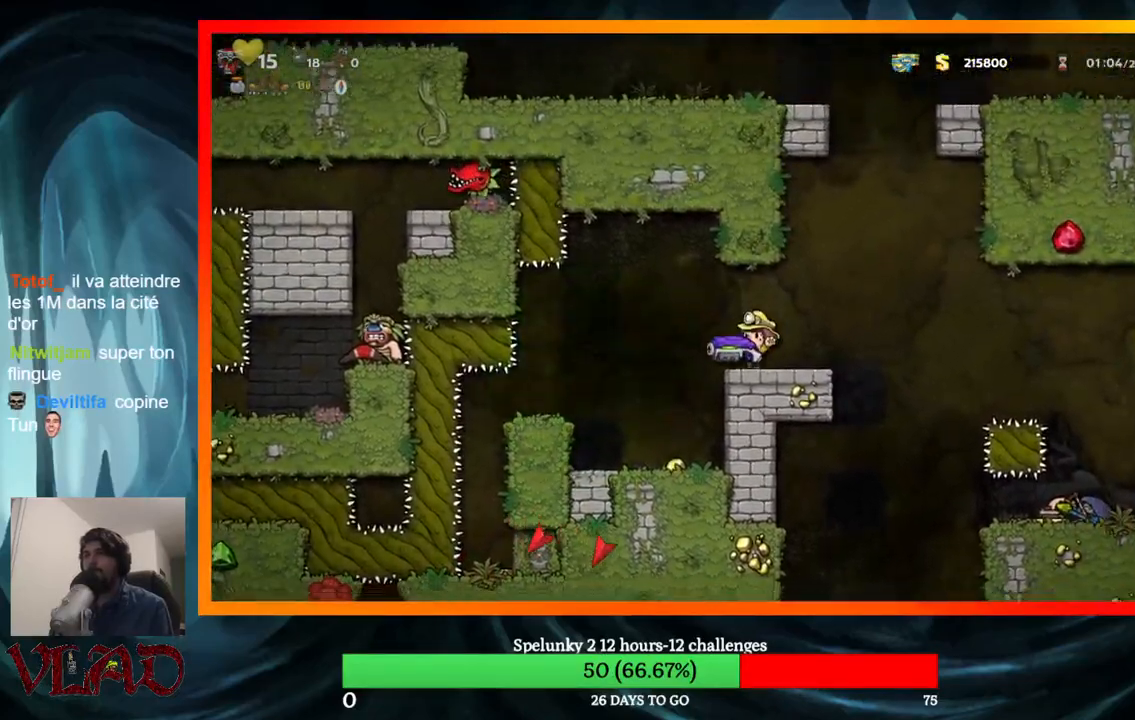
{"buttons": ["DPAD_LEFT"], "events": [[133, "X", "down"], [283, "X", "up"], [500, "DPAD_LEFT", "down"]]}
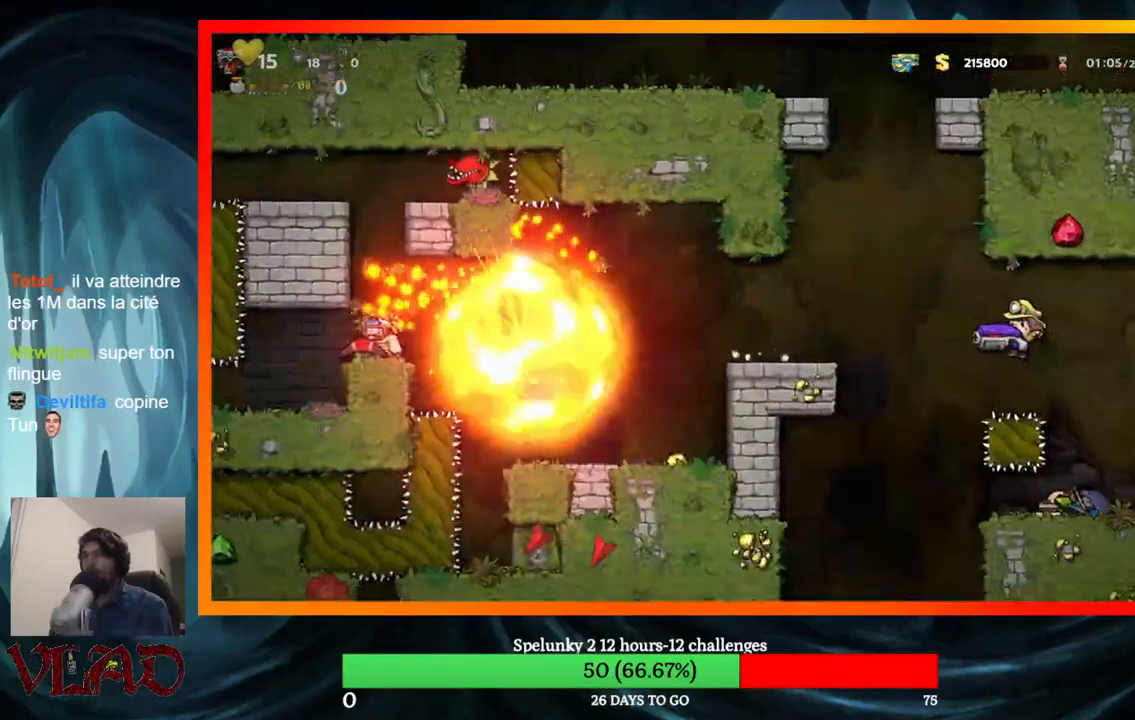
{"buttons": ["A", "DPAD_LEFT"], "events": [[50, "DPAD_LEFT", "up"], [350, "DPAD_LEFT", "down"], [467, "A", "down"]]}
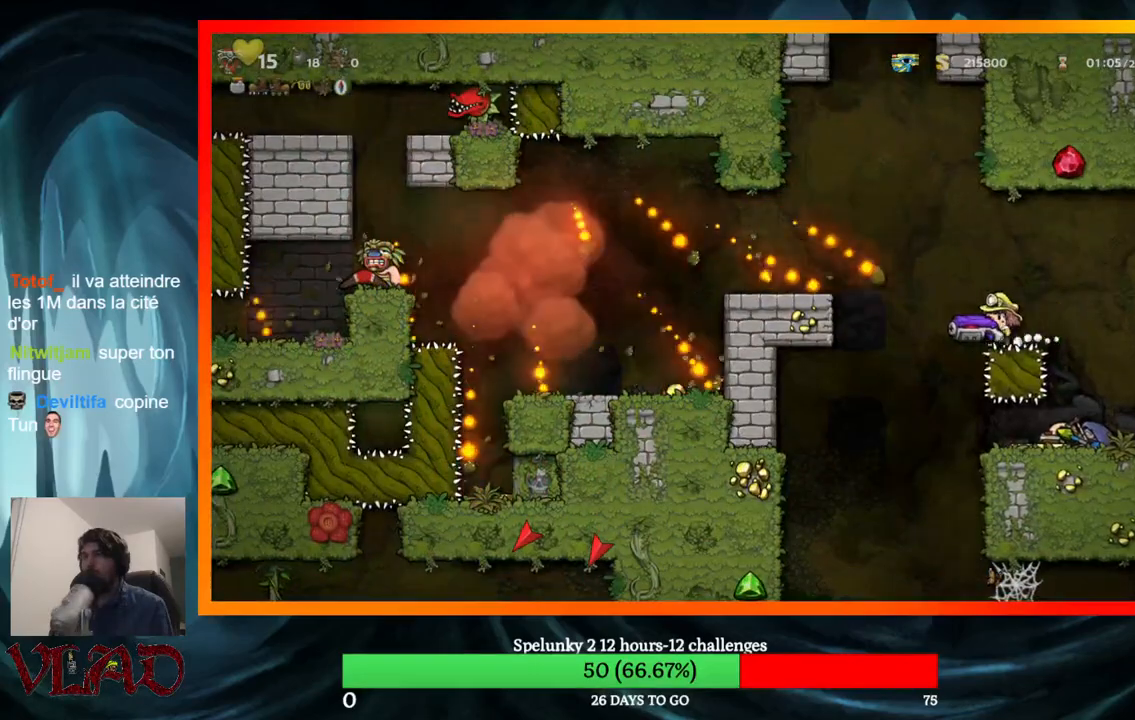
{"buttons": ["DPAD_LEFT"], "events": [[133, "A", "up"]]}
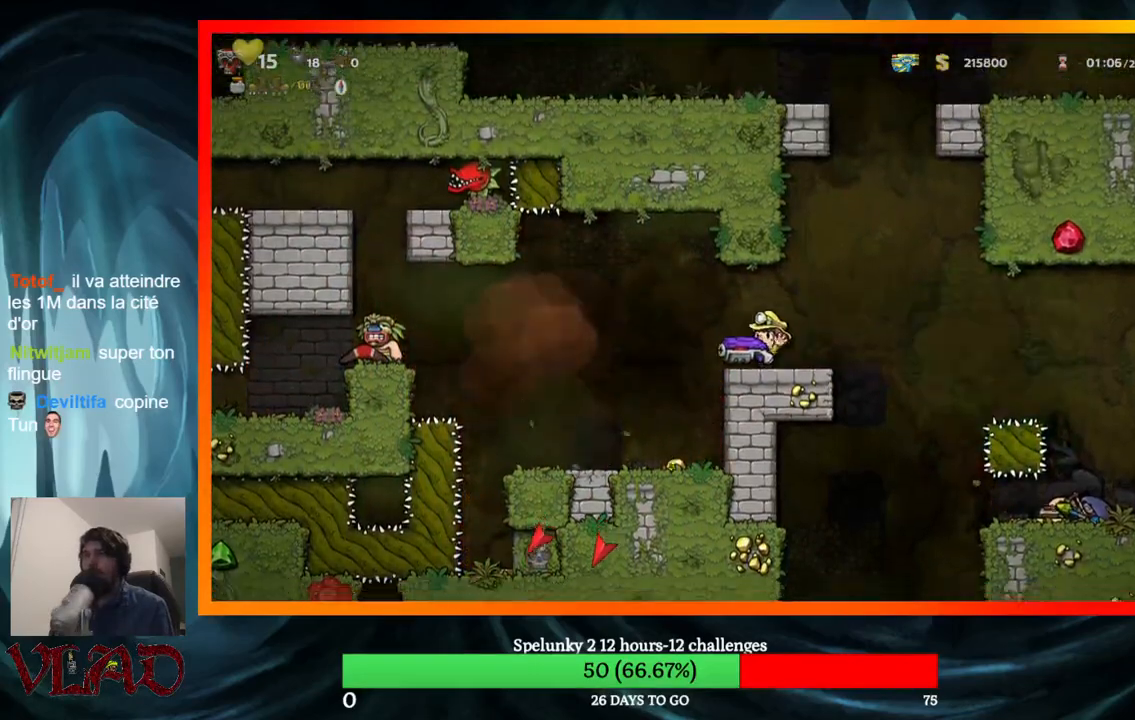
{"buttons": ["DPAD_LEFT"], "events": [[167, "DPAD_LEFT", "up"], [317, "DPAD_RIGHT", "down"], [450, "DPAD_RIGHT", "up"], [483, "DPAD_LEFT", "down"]]}
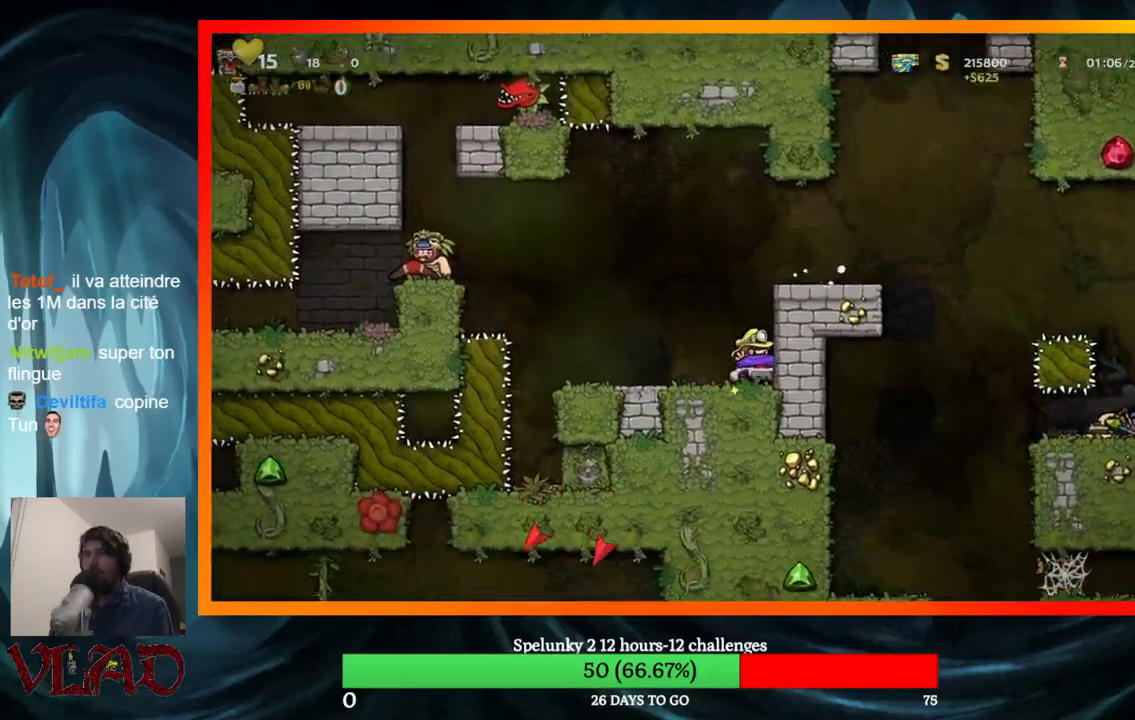
{"buttons": [], "events": [[33, "DPAD_LEFT", "up"]]}
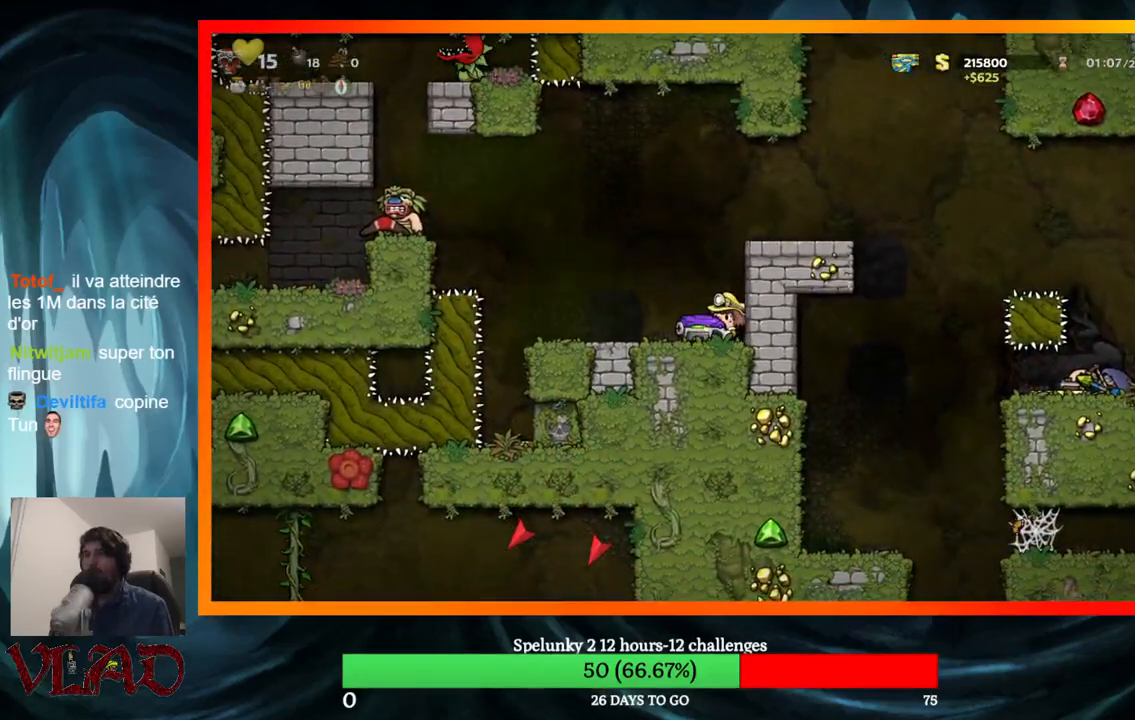
{"buttons": ["A"], "events": [[300, "A", "down"]]}
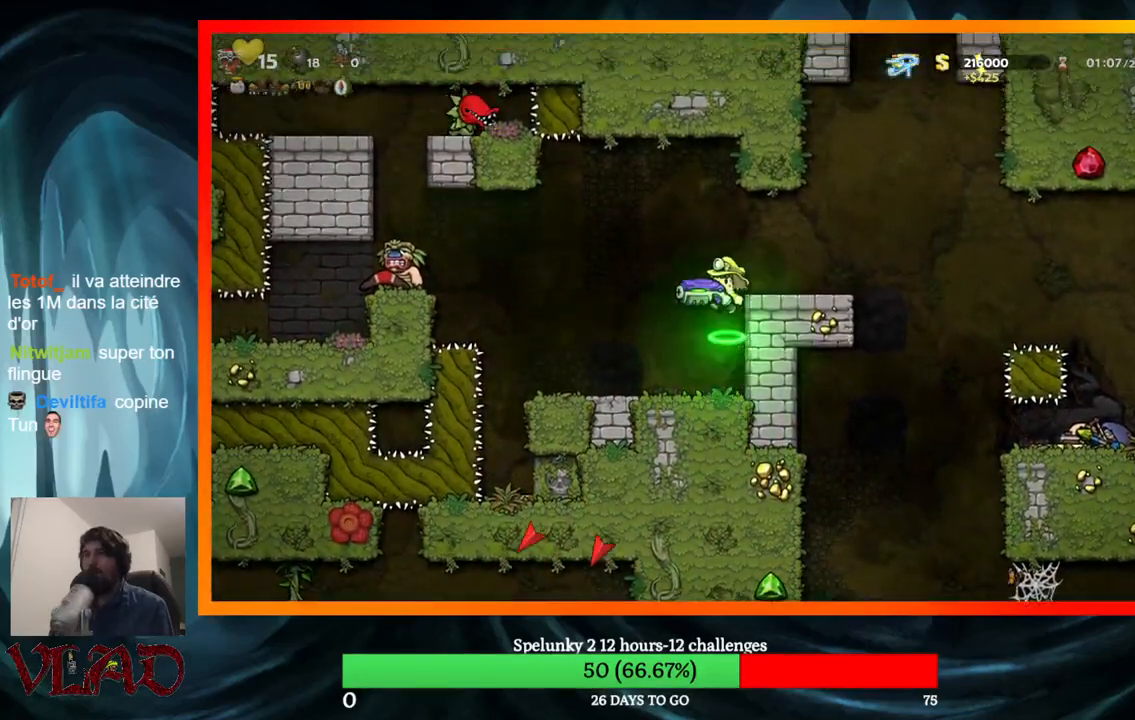
{"buttons": [], "events": [[17, "X", "down"], [167, "A", "up"], [167, "X", "up"], [300, "DPAD_RIGHT", "down"], [467, "DPAD_RIGHT", "up"]]}
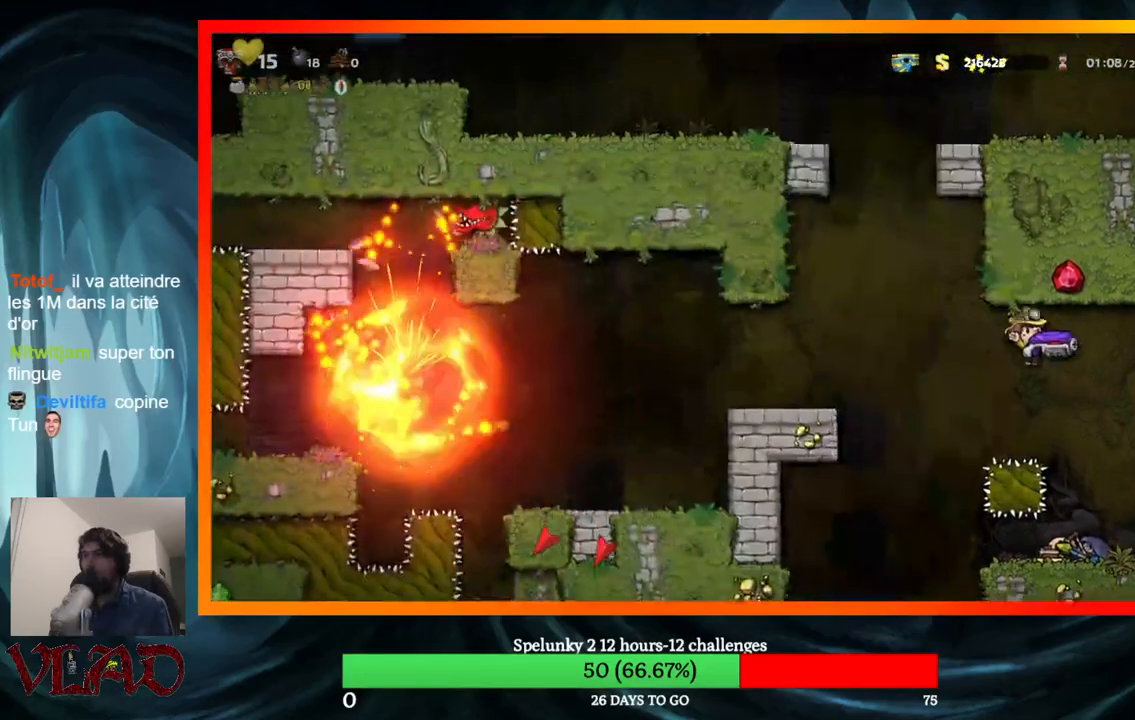
{"buttons": ["A", "DPAD_LEFT"], "events": [[17, "DPAD_LEFT", "down"], [117, "DPAD_LEFT", "up"], [417, "DPAD_LEFT", "down"], [483, "A", "down"]]}
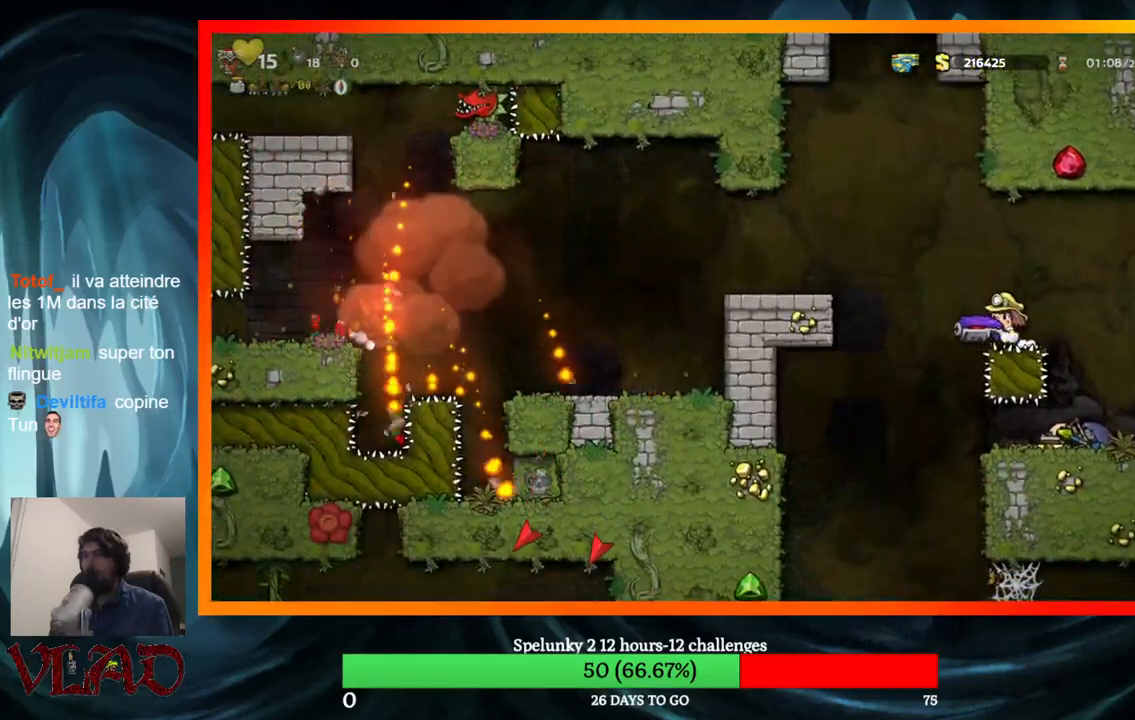
{"buttons": ["DPAD_LEFT"], "events": [[100, "A", "up"]]}
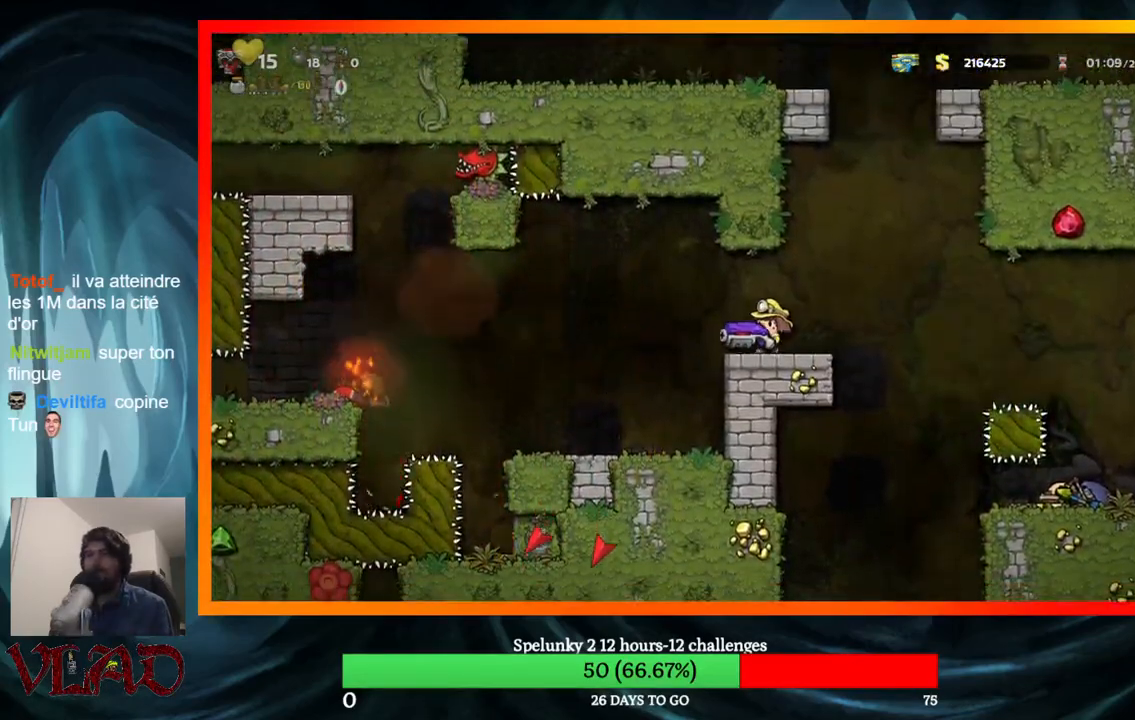
{"buttons": [], "events": [[283, "DPAD_LEFT", "up"]]}
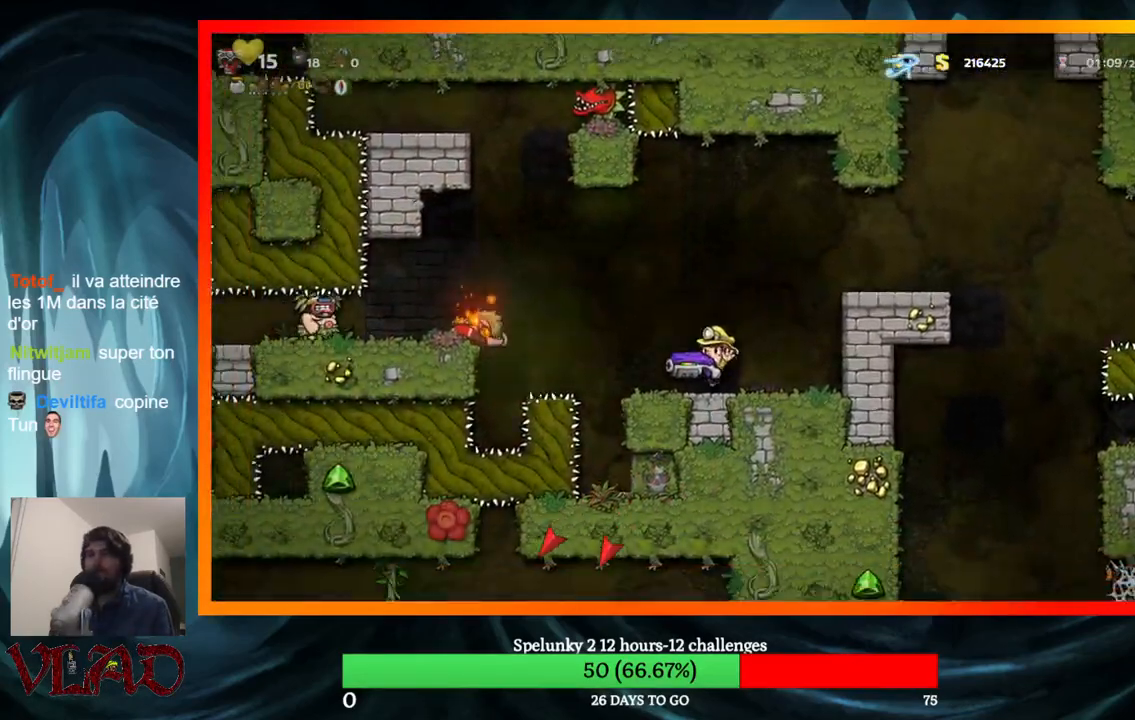
{"buttons": [], "events": []}
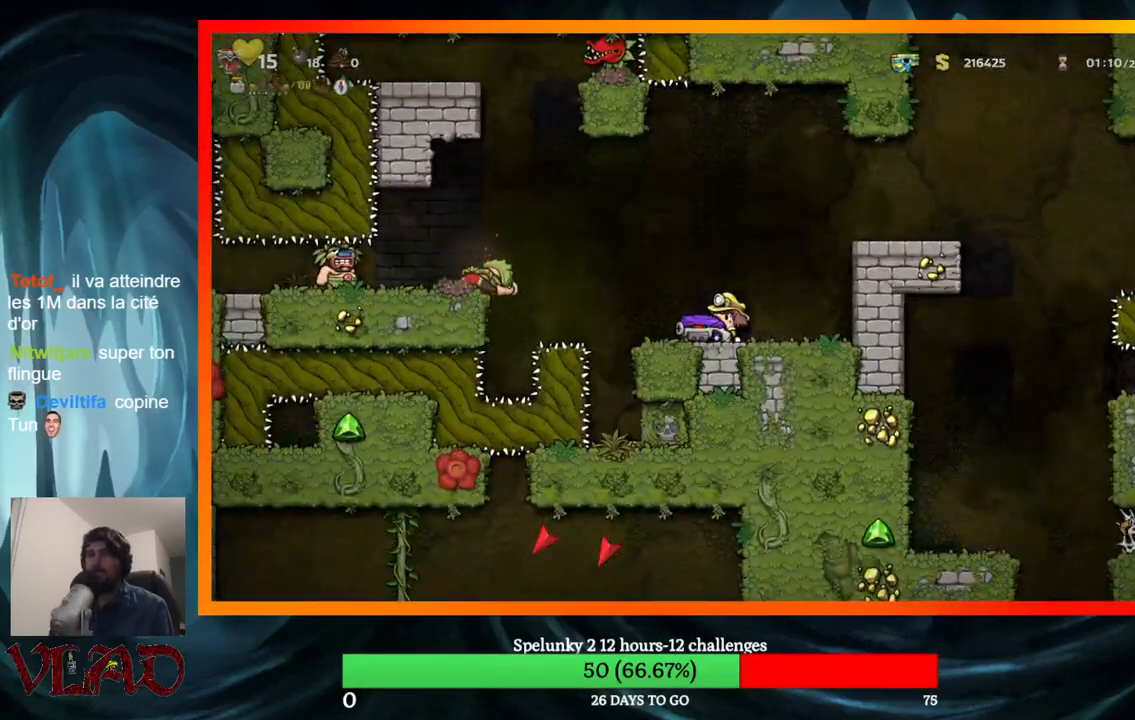
{"buttons": ["A", "X"], "events": [[300, "A", "down"], [417, "X", "down"]]}
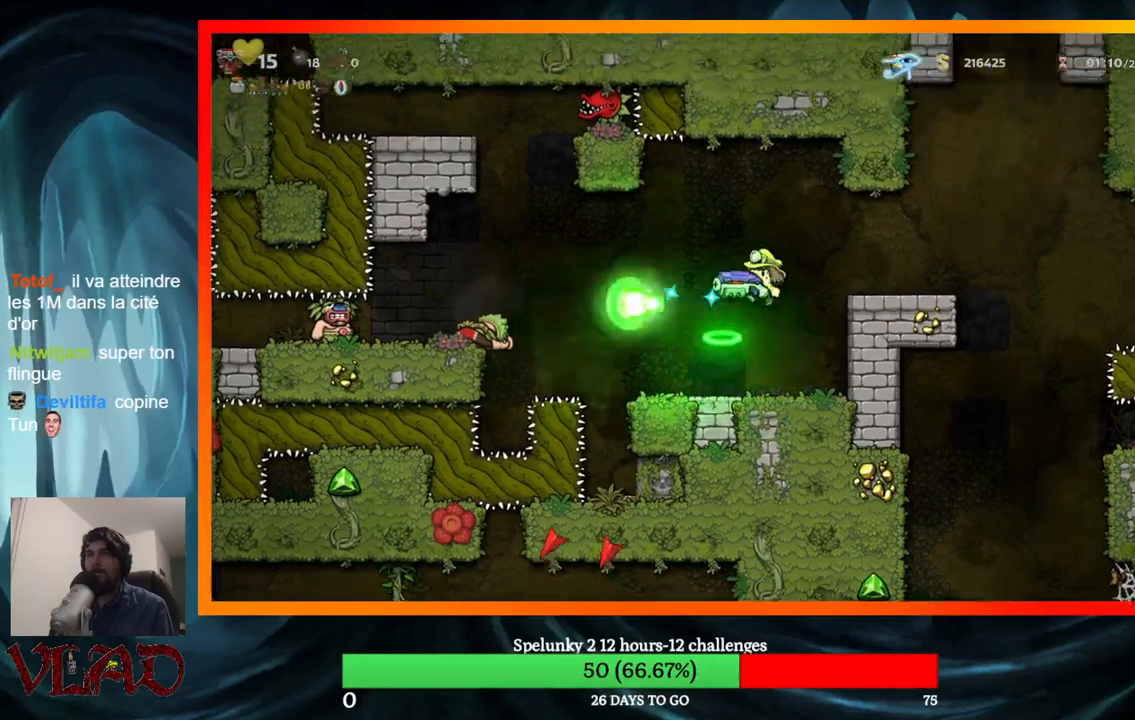
{"buttons": []}
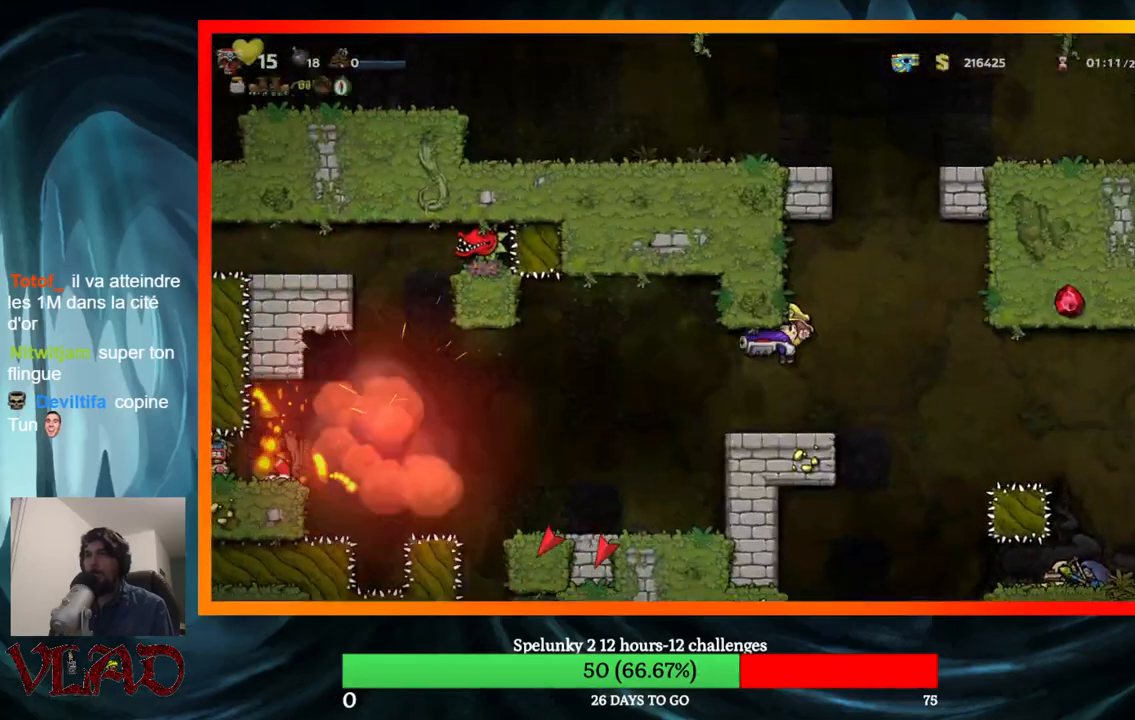
{"buttons": [], "events": [[300, "DPAD_LEFT", "down"], [467, "DPAD_LEFT", "up"]]}
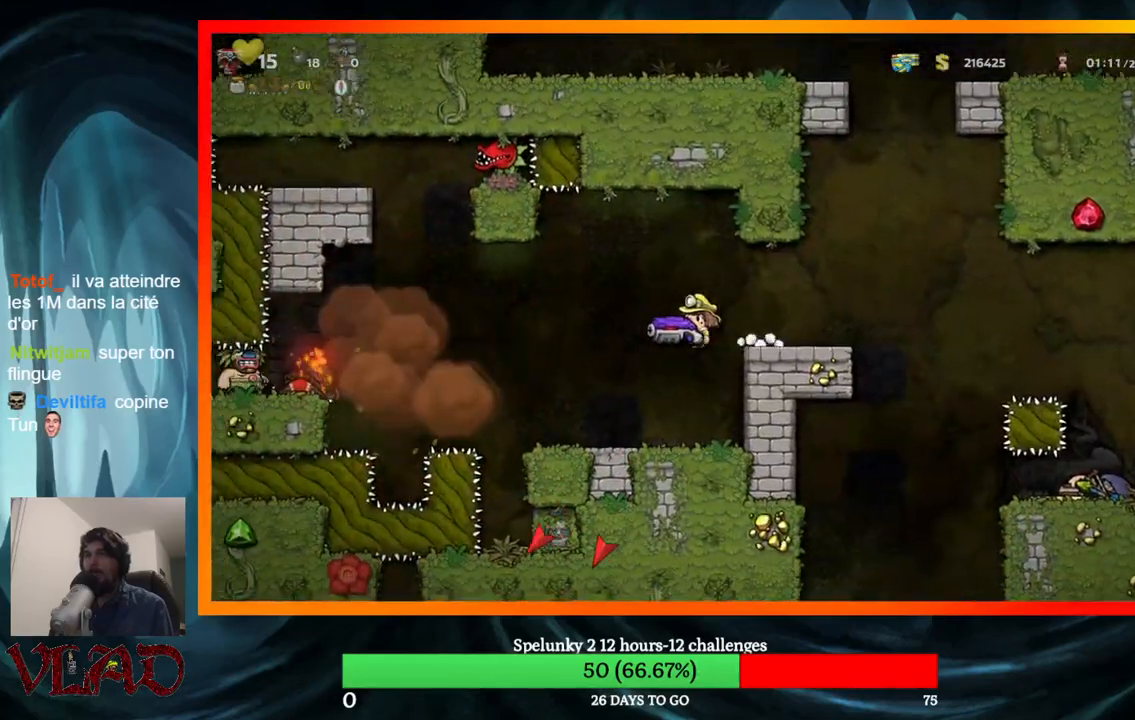
{"buttons": [], "events": []}
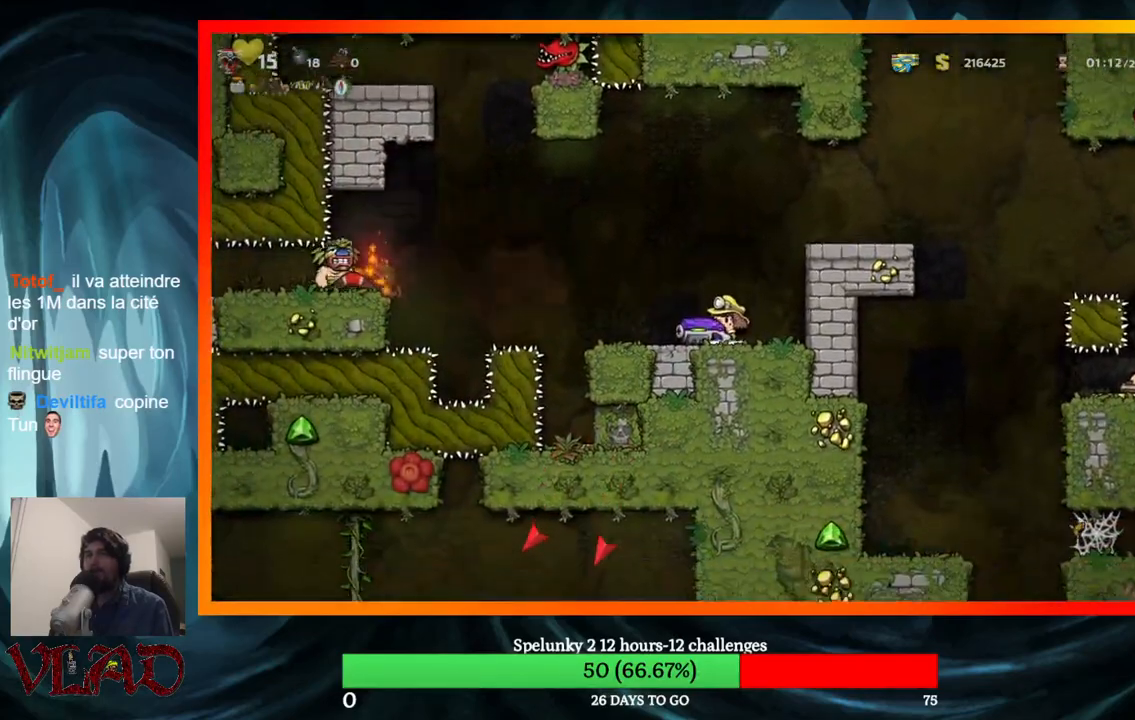
{"buttons": [], "events": []}
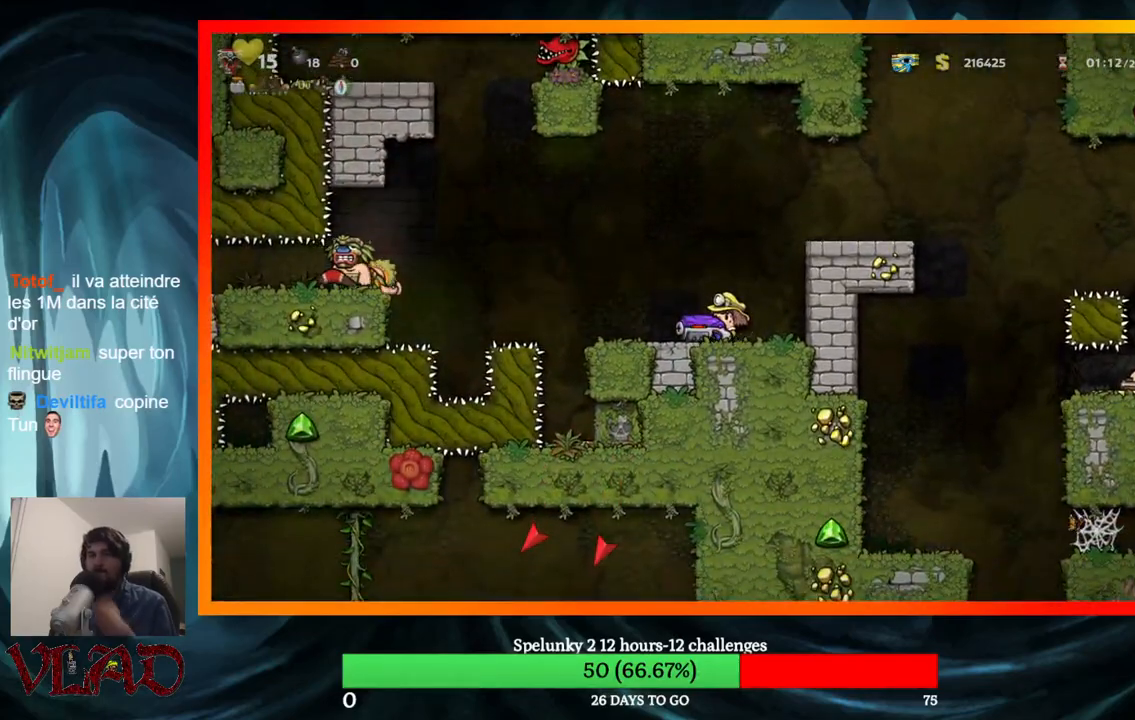
{"buttons": [], "events": []}
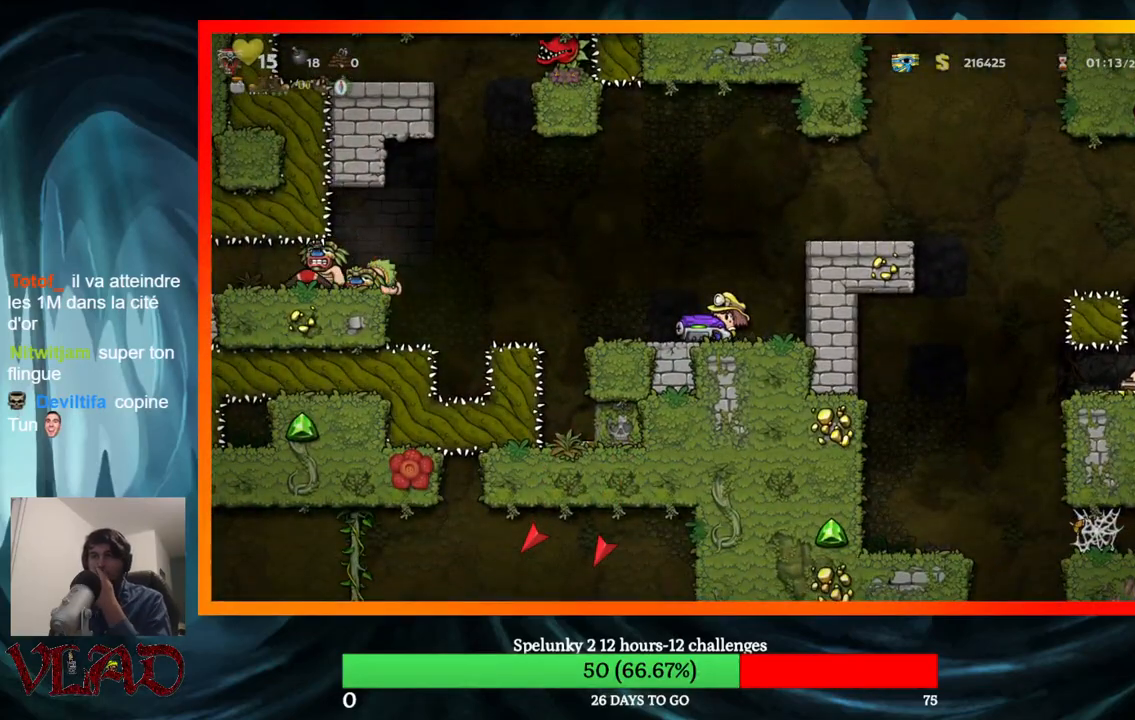
{"buttons": [], "events": [[150, "X", "down"], [317, "X", "up"]]}